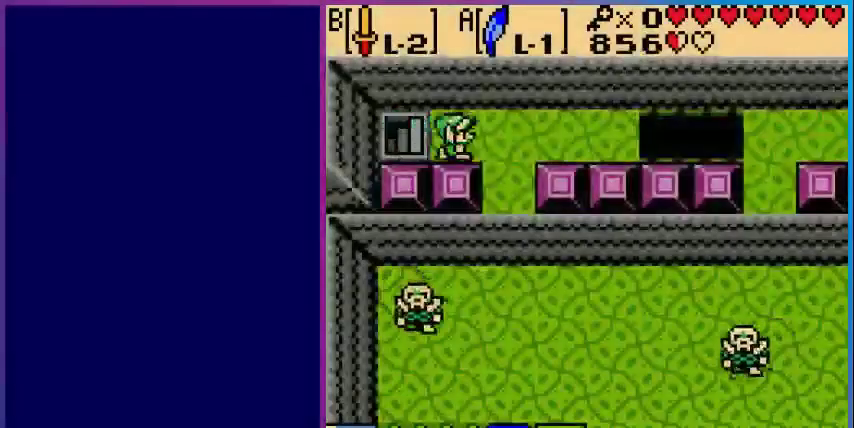
Gameplay with a controller (Nintendo layout); each line is a JSON object with the inputs held at the frame after it. "events" lists button and stick changes between this image and that frame as [ms after this image, input, new state], when the widget could be followed in between. Not read: L3 R3.
{"buttons": ["DPAD_DOWN"], "events": [[240, "DPAD_DOWN", "down"], [240, "DPAD_RIGHT", "up"]]}
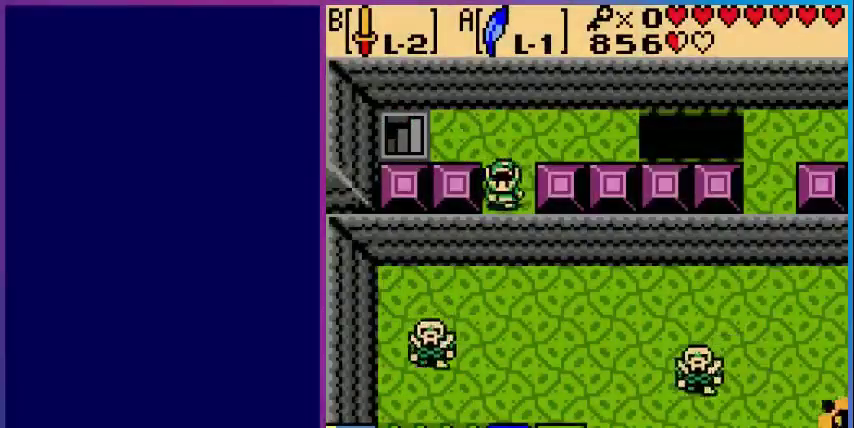
{"buttons": ["DPAD_DOWN"], "events": []}
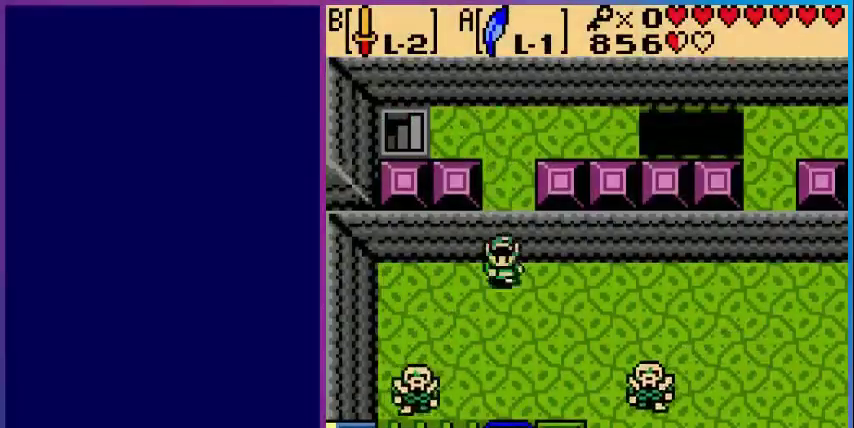
{"buttons": ["DPAD_DOWN"], "events": []}
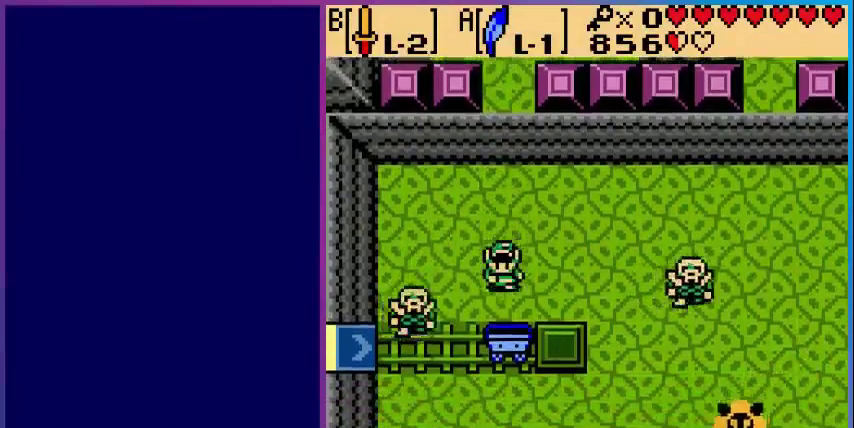
{"buttons": [], "events": [[440, "DPAD_DOWN", "up"]]}
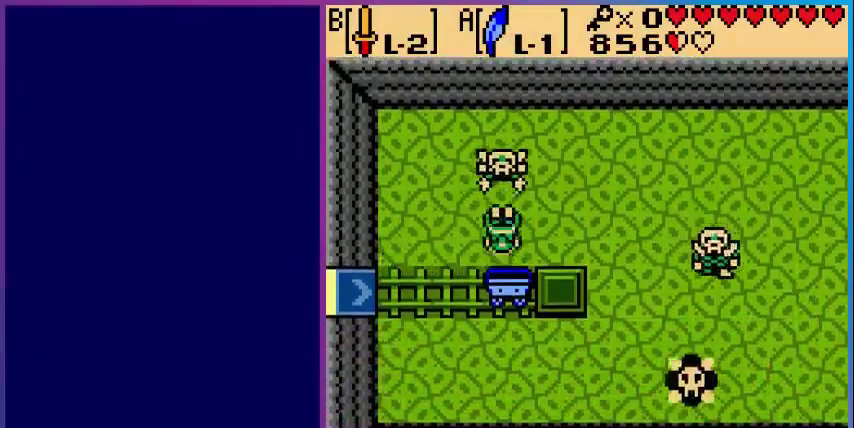
{"buttons": [], "events": []}
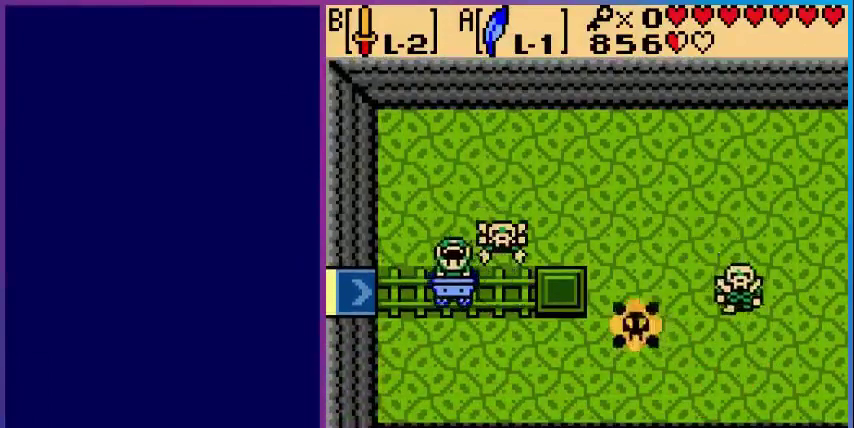
{"buttons": [], "events": []}
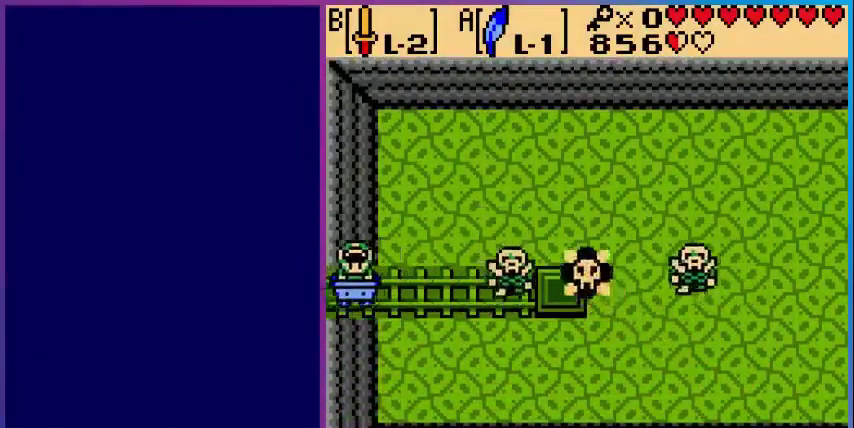
{"buttons": [], "events": []}
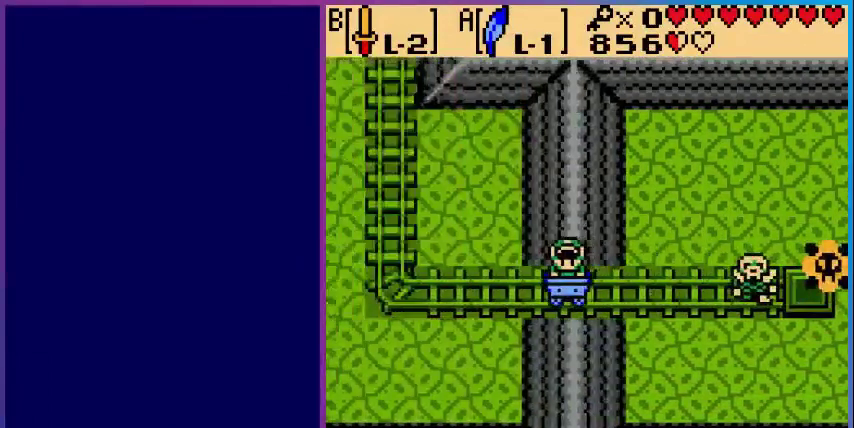
{"buttons": [], "events": []}
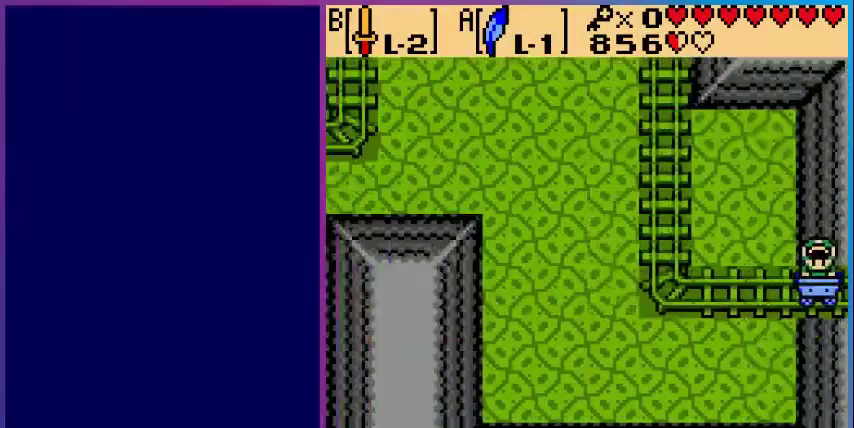
{"buttons": [], "events": [[80, "DPAD_LEFT", "down"], [240, "DPAD_LEFT", "up"]]}
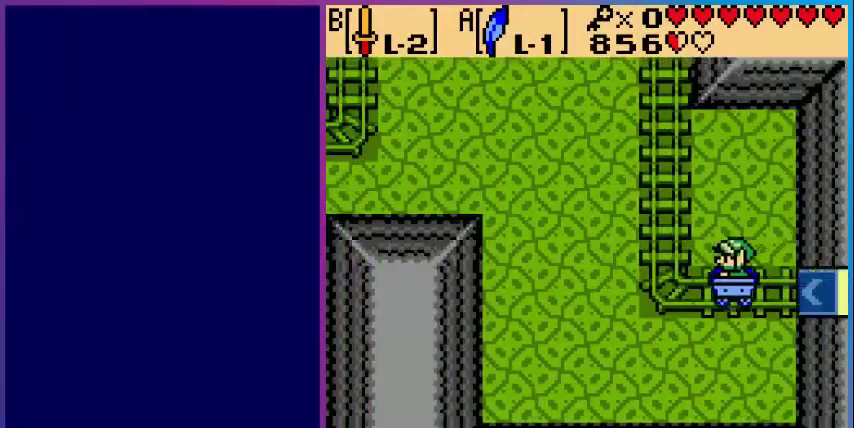
{"buttons": ["B"], "events": [[40, "B", "down"], [160, "B", "up"], [280, "B", "down"], [400, "B", "up"], [480, "B", "down"]]}
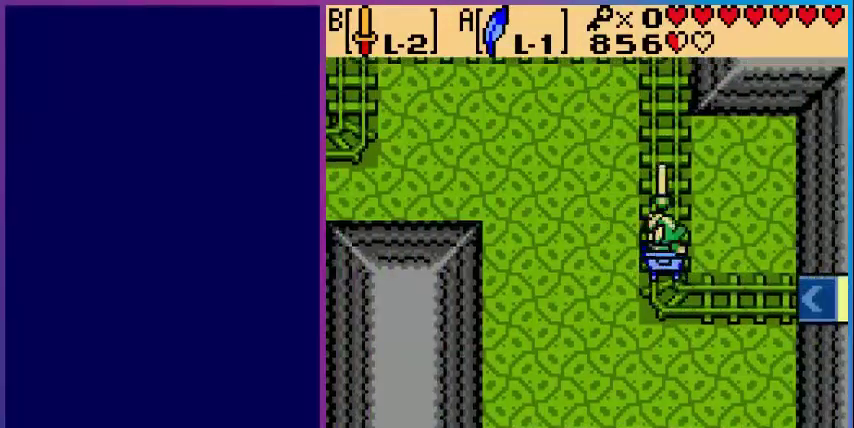
{"buttons": [], "events": [[120, "B", "up"]]}
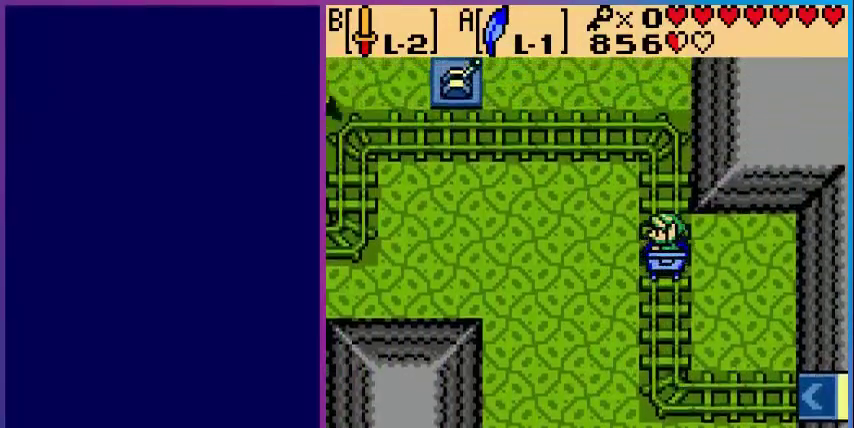
{"buttons": [], "events": []}
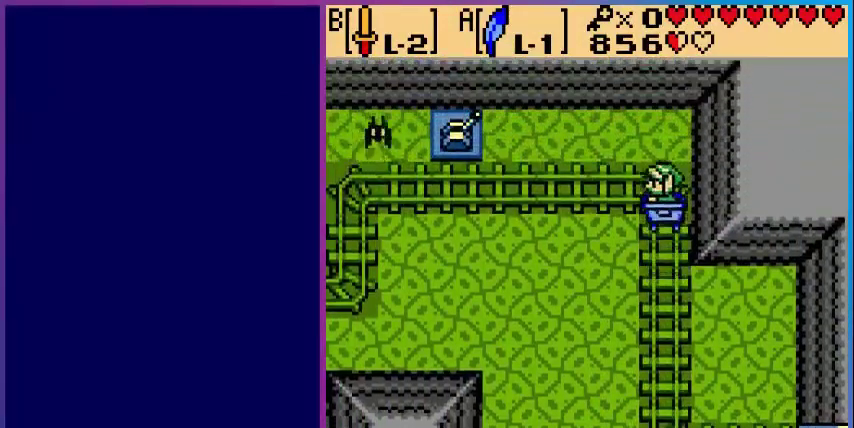
{"buttons": [], "events": []}
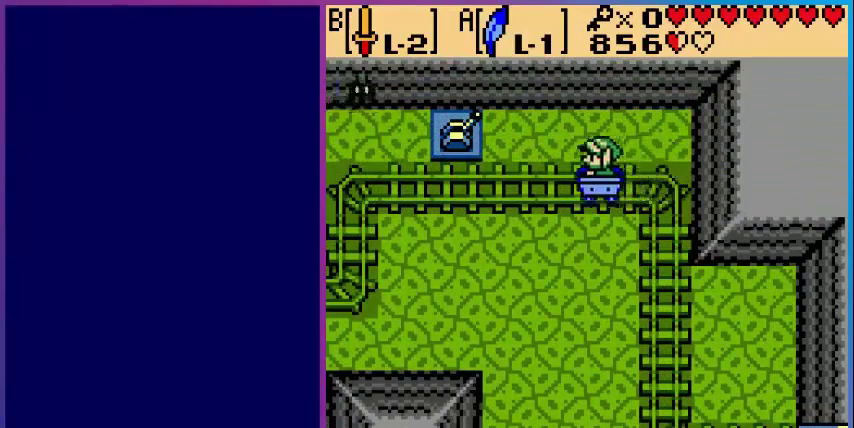
{"buttons": [], "events": [[280, "B", "down"], [440, "B", "up"]]}
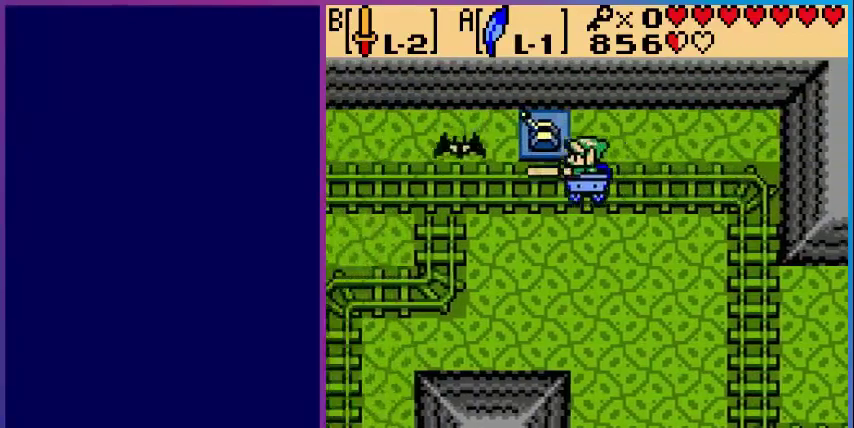
{"buttons": [], "events": []}
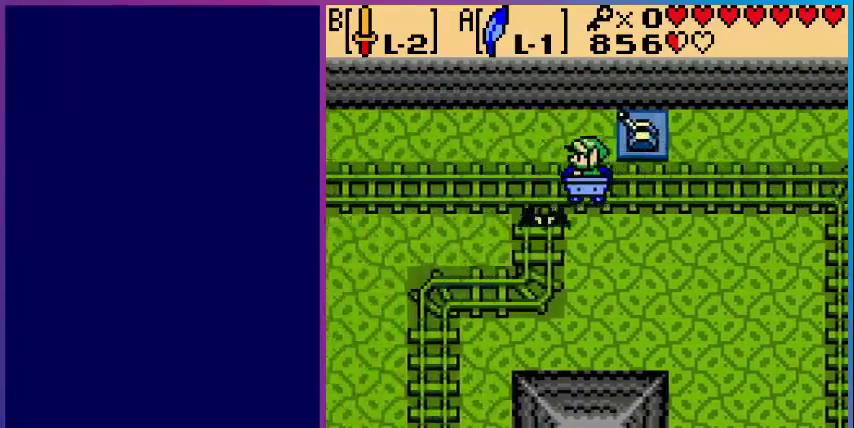
{"buttons": [], "events": []}
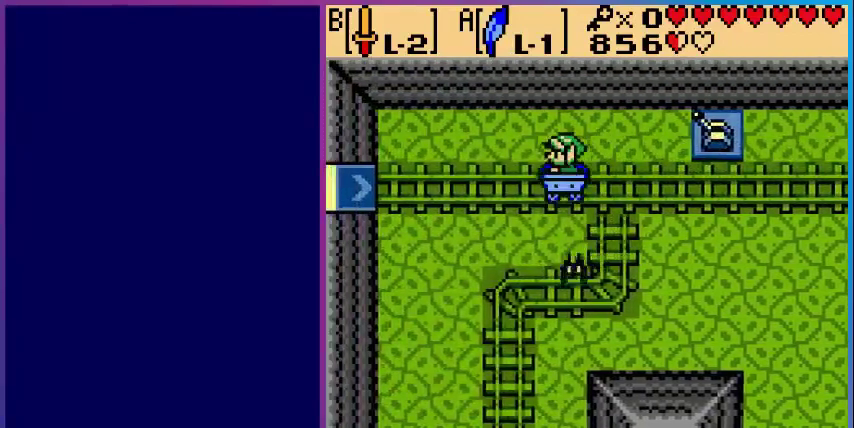
{"buttons": [], "events": []}
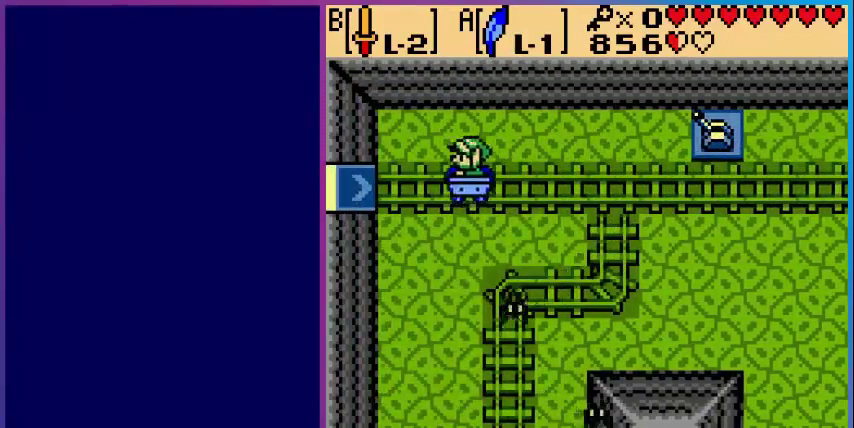
{"buttons": [], "events": []}
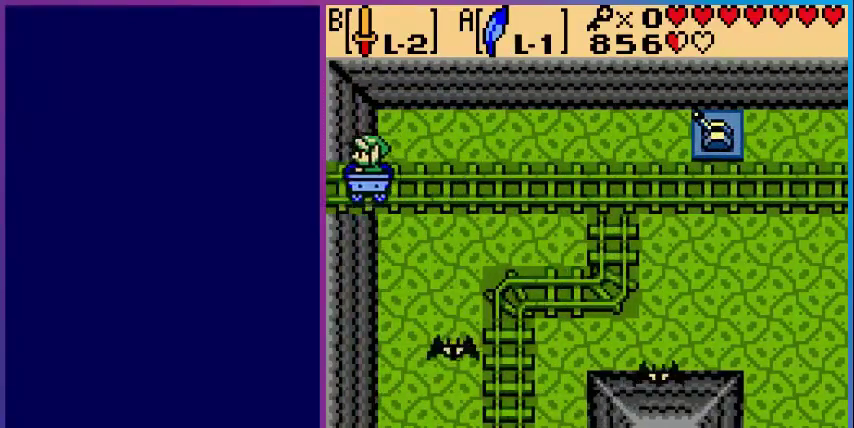
{"buttons": [], "events": []}
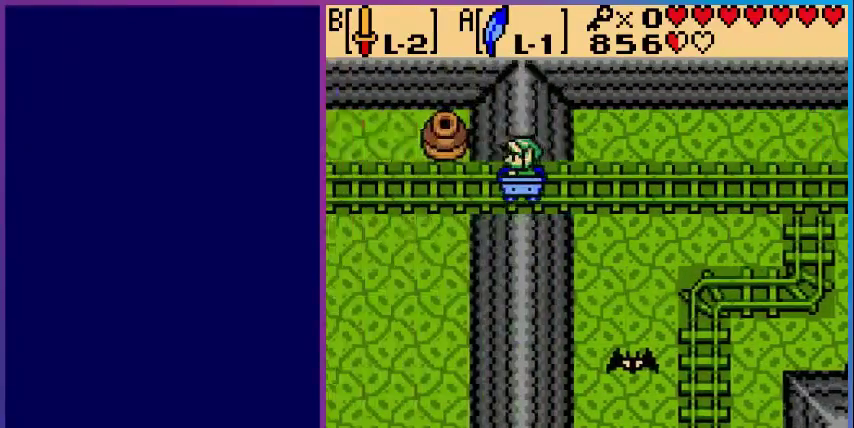
{"buttons": [], "events": []}
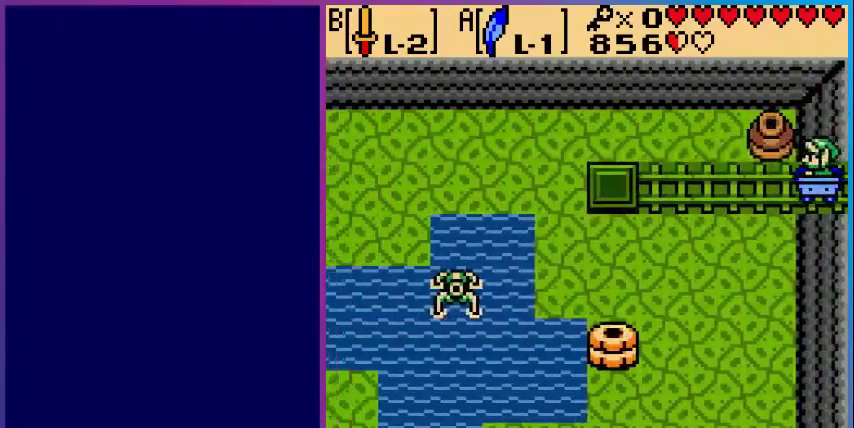
{"buttons": [], "events": []}
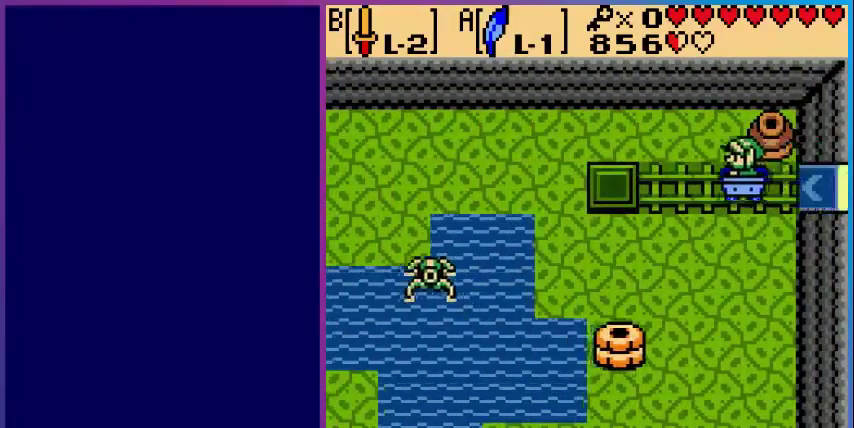
{"buttons": ["DPAD_LEFT"], "events": [[480, "DPAD_LEFT", "down"]]}
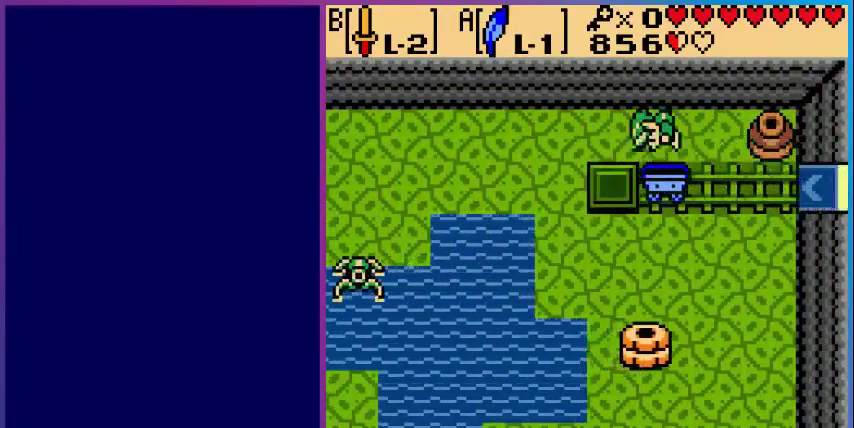
{"buttons": ["DPAD_LEFT"], "events": []}
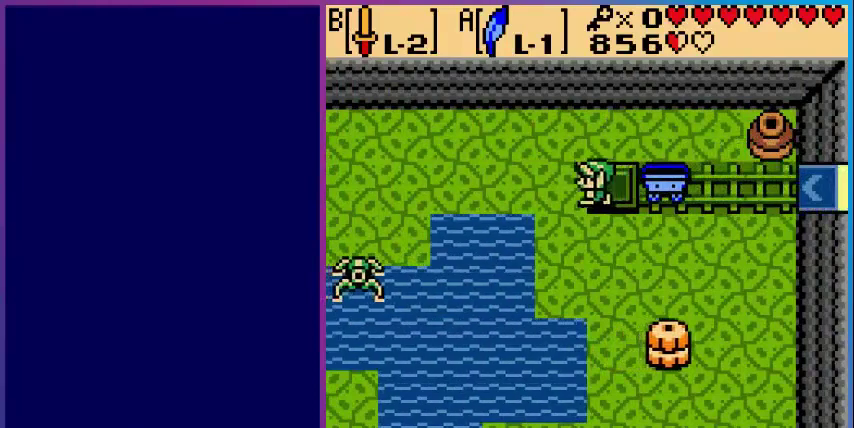
{"buttons": ["DPAD_LEFT"], "events": []}
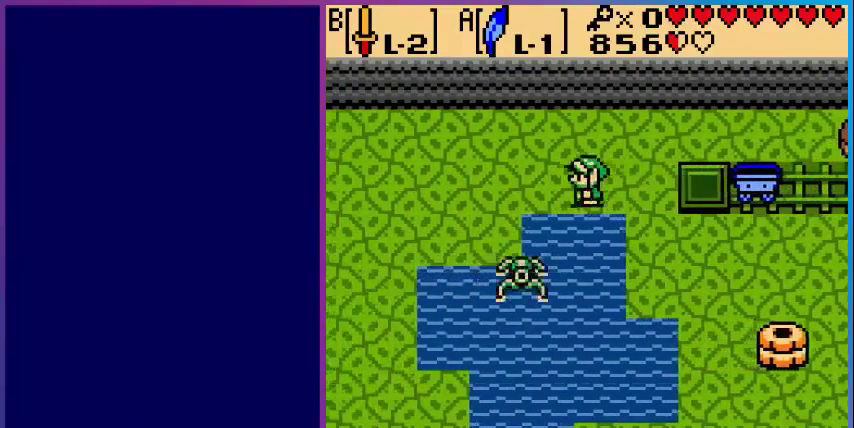
{"buttons": ["DPAD_LEFT"], "events": []}
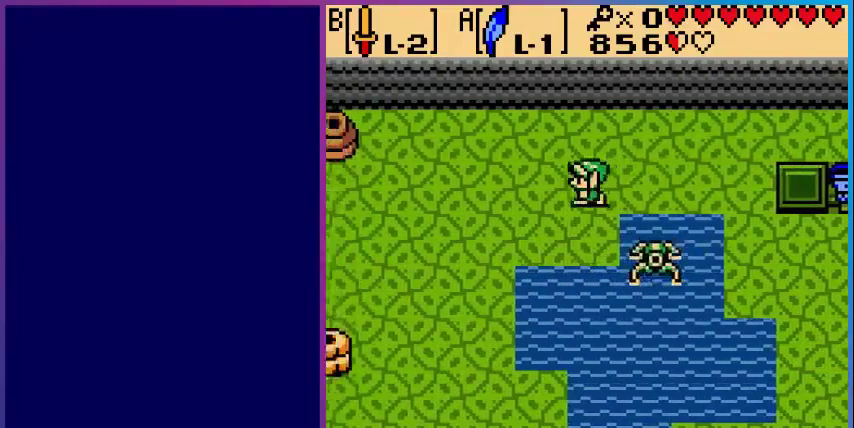
{"buttons": ["DPAD_DOWN", "DPAD_LEFT"], "events": [[480, "DPAD_DOWN", "down"]]}
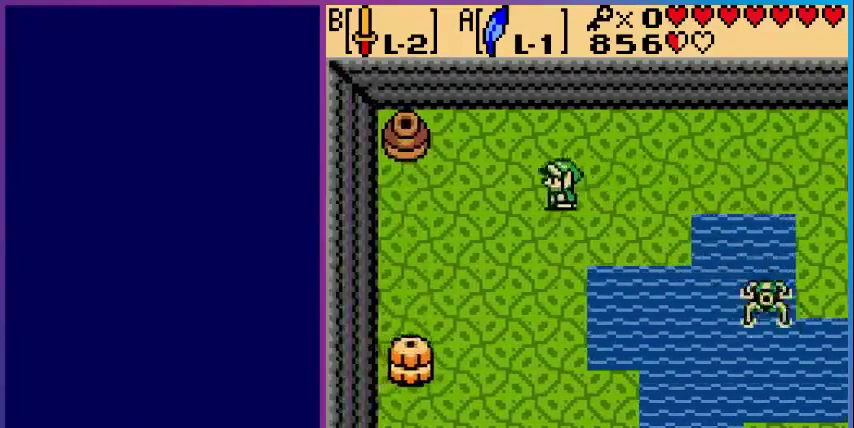
{"buttons": ["DPAD_DOWN"], "events": [[40, "DPAD_LEFT", "up"]]}
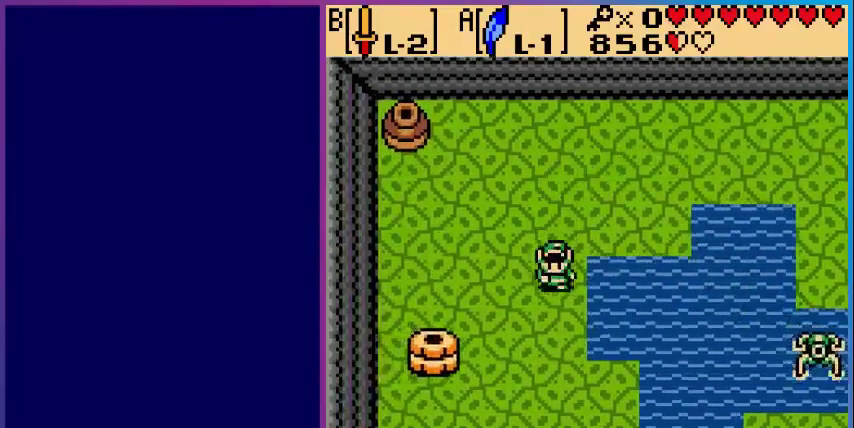
{"buttons": ["DPAD_LEFT"], "events": [[480, "DPAD_DOWN", "up"], [480, "DPAD_LEFT", "down"]]}